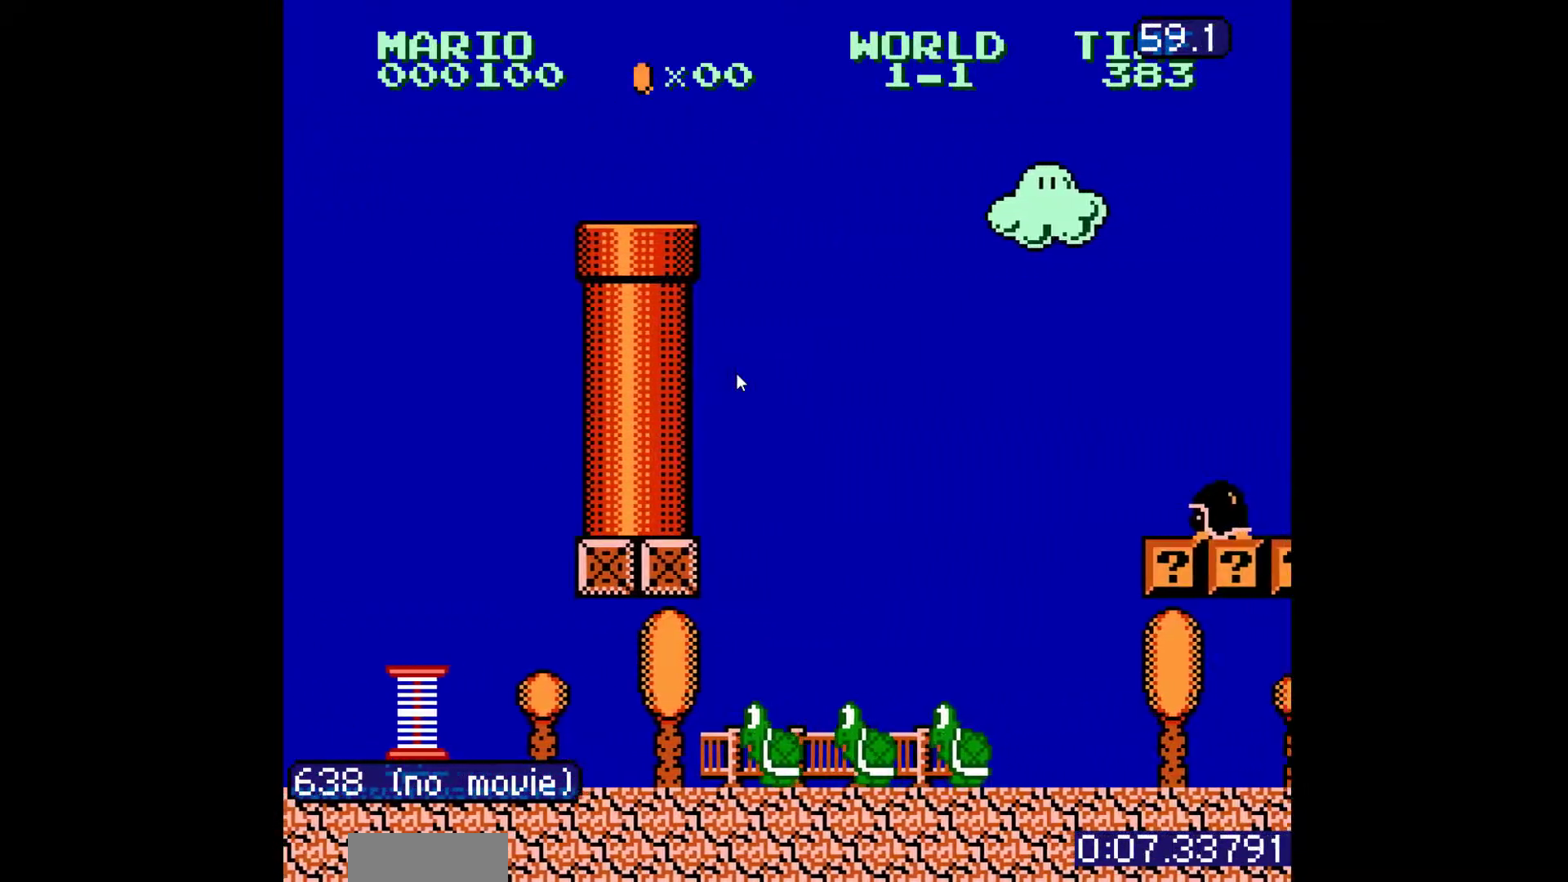
Gameplay with a controller (Nintendo layout); each line is a JSON object with the inputs held at the frame after it. "events" lists button and stick changes between this image and that frame as [ms after this image, input, new state], when the widget could be followed in between. Not read: L3 R3.
{"buttons": ["B", "DPAD_RIGHT"], "events": [[50, "DPAD_RIGHT", "down"]]}
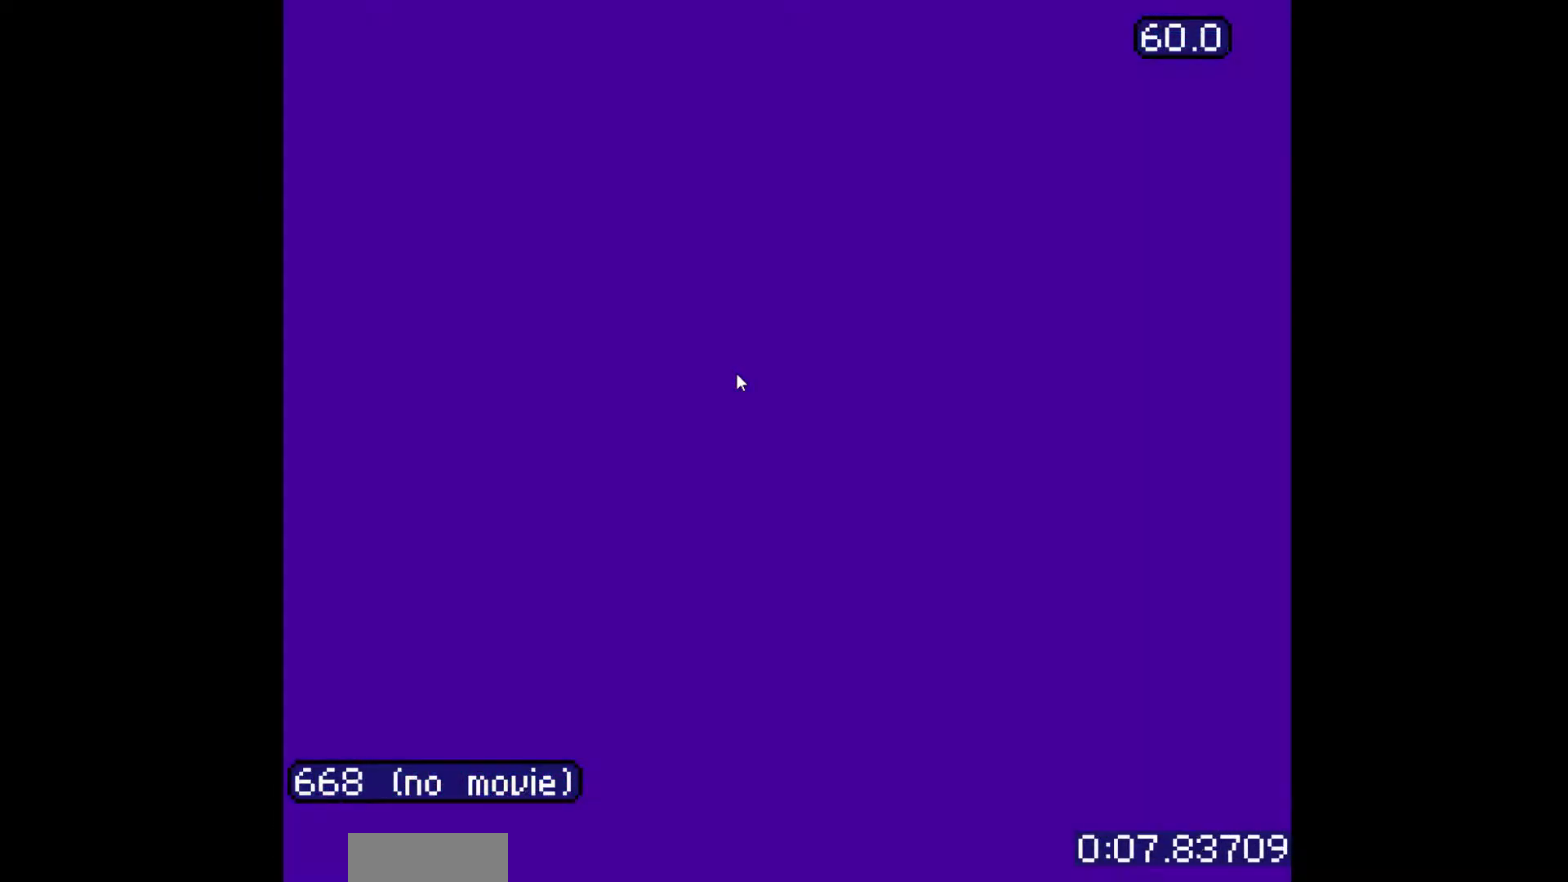
{"buttons": ["B", "DPAD_RIGHT"], "events": []}
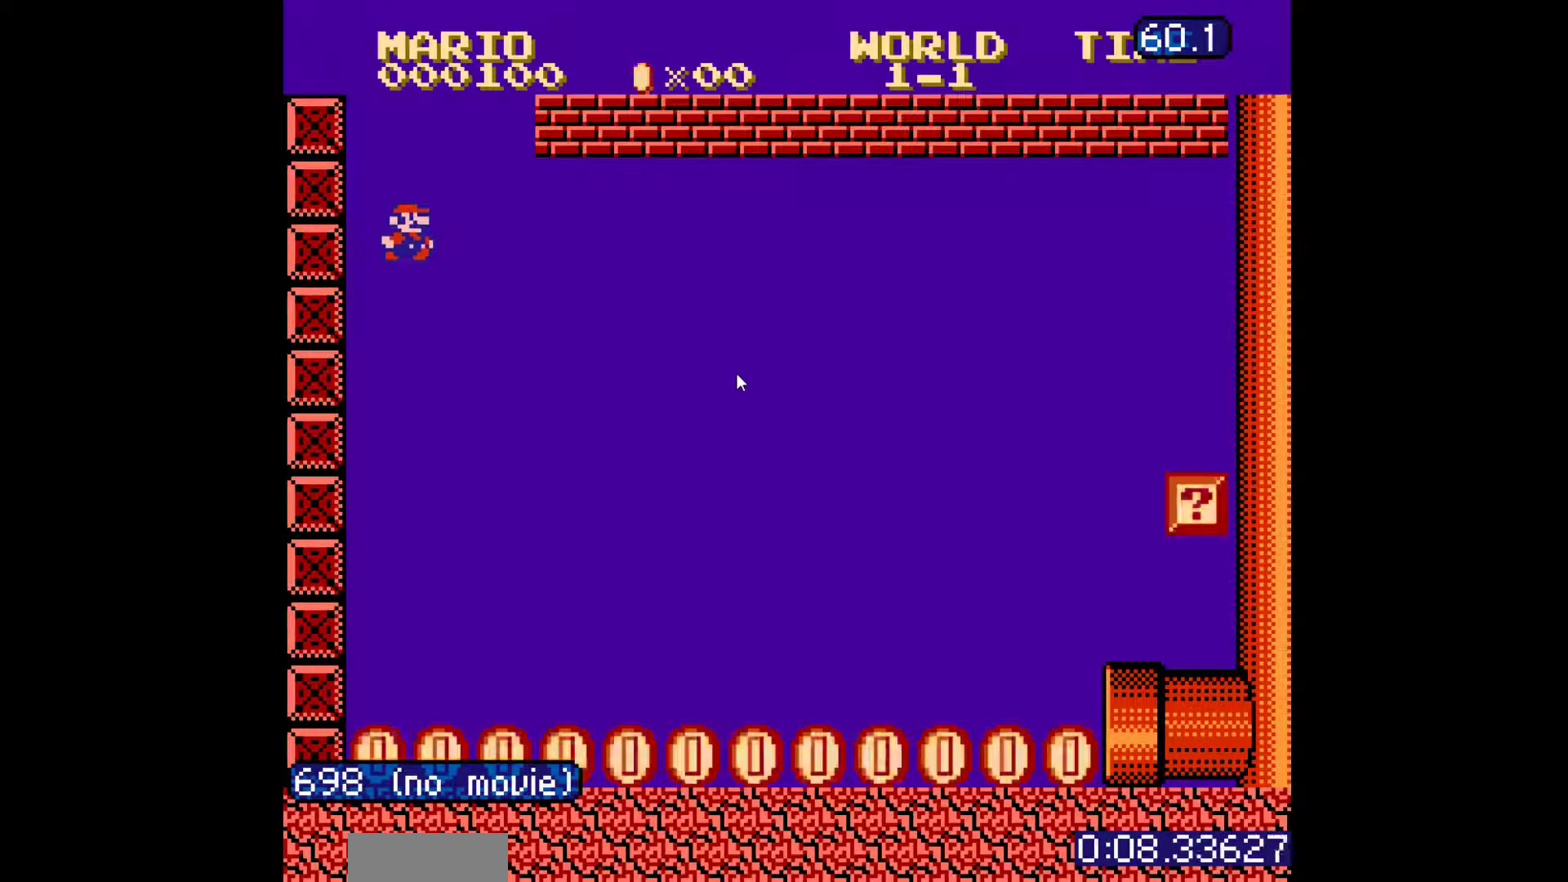
{"buttons": ["B", "DPAD_RIGHT"], "events": []}
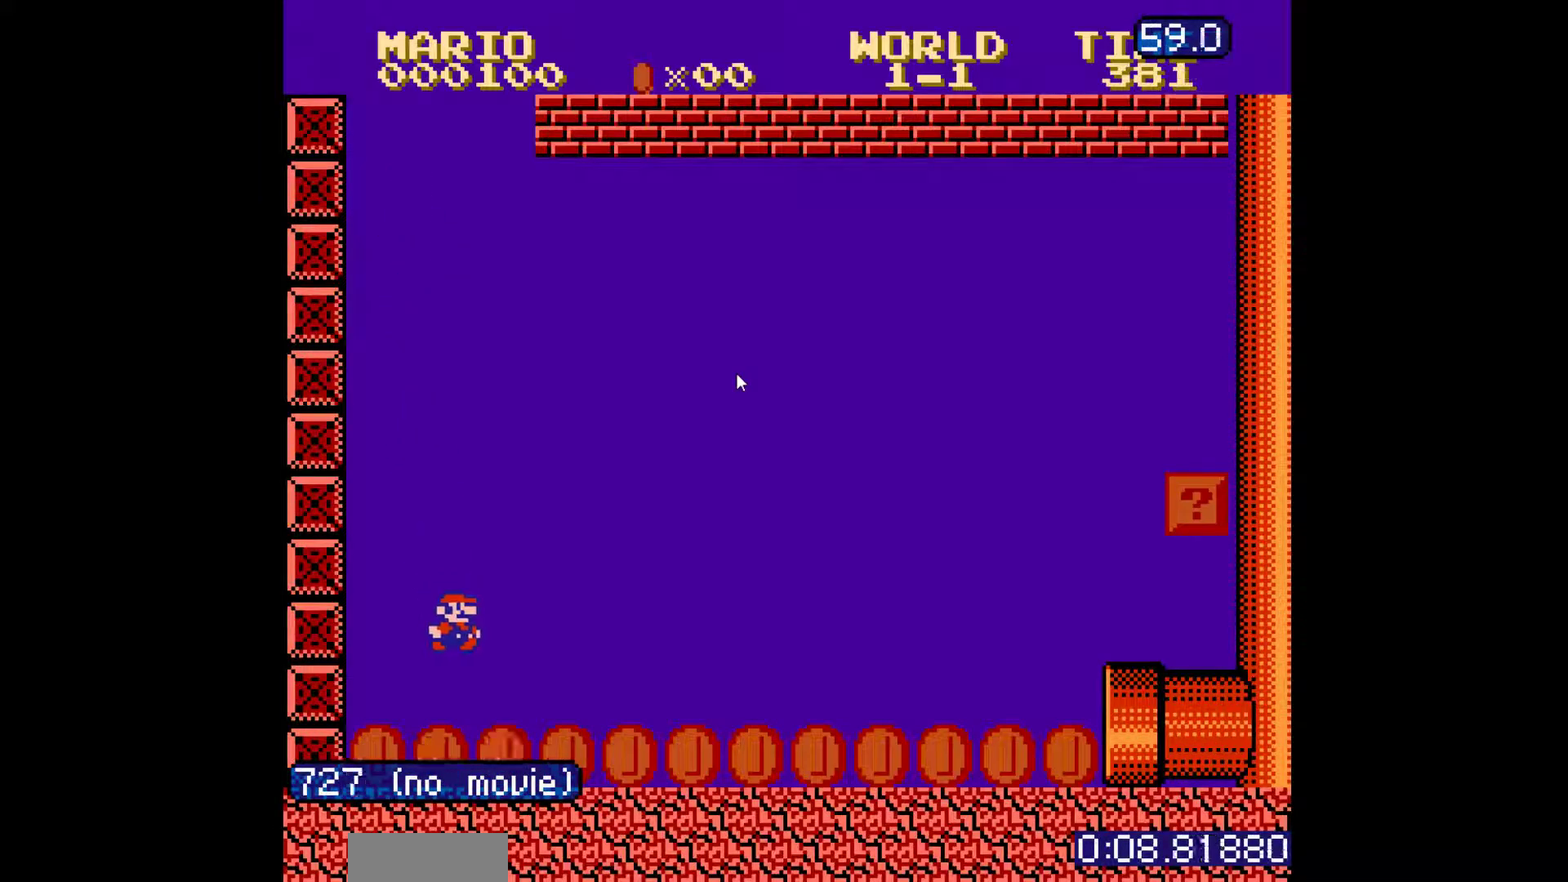
{"buttons": ["B", "DPAD_RIGHT"], "events": []}
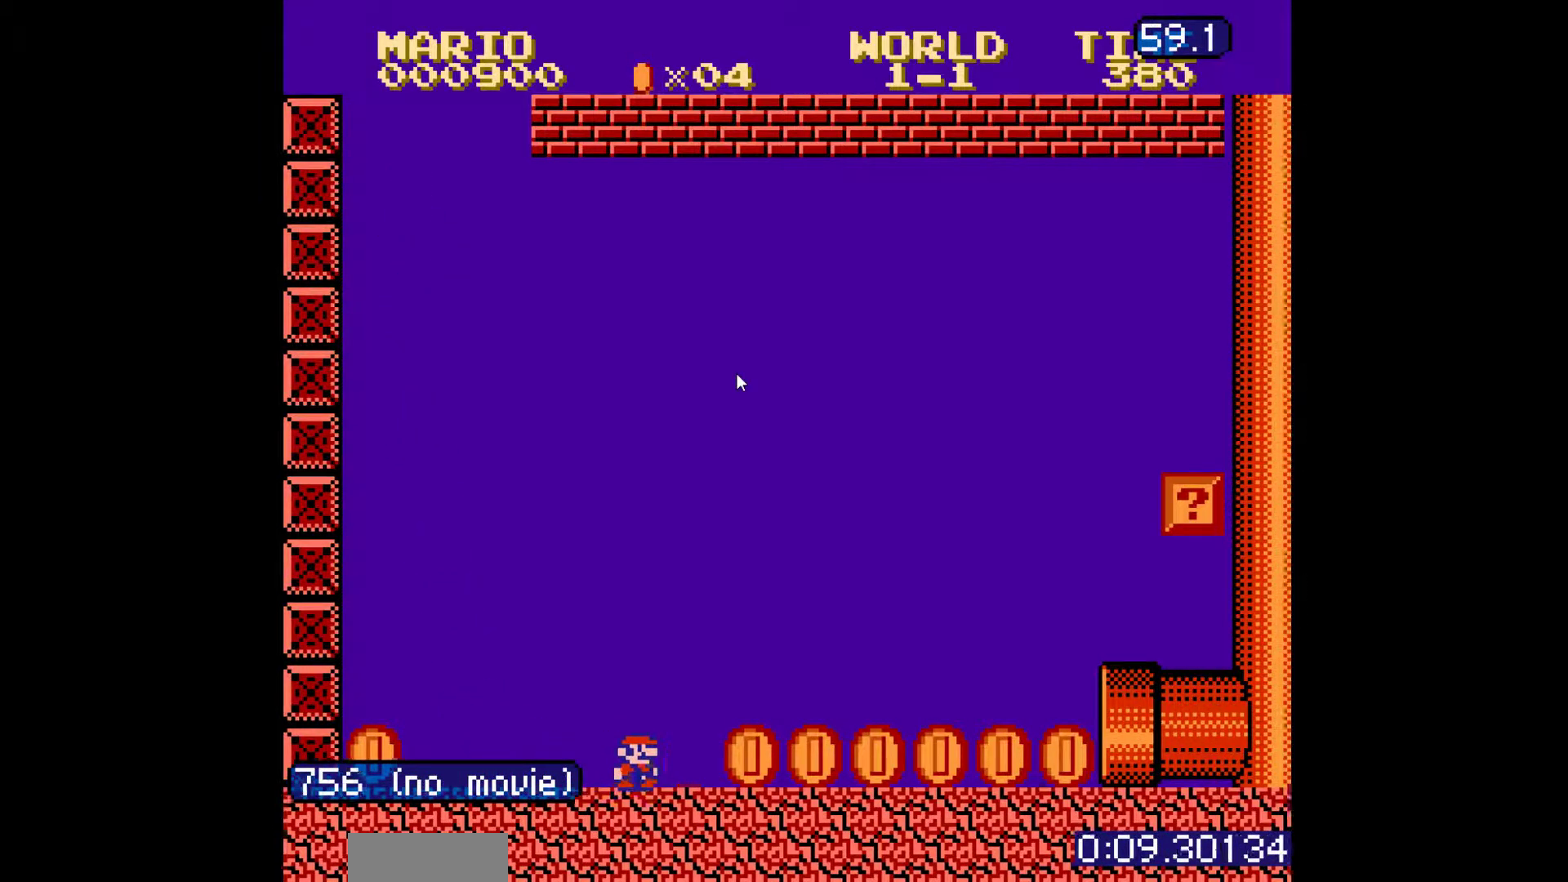
{"buttons": ["B", "DPAD_RIGHT"], "events": []}
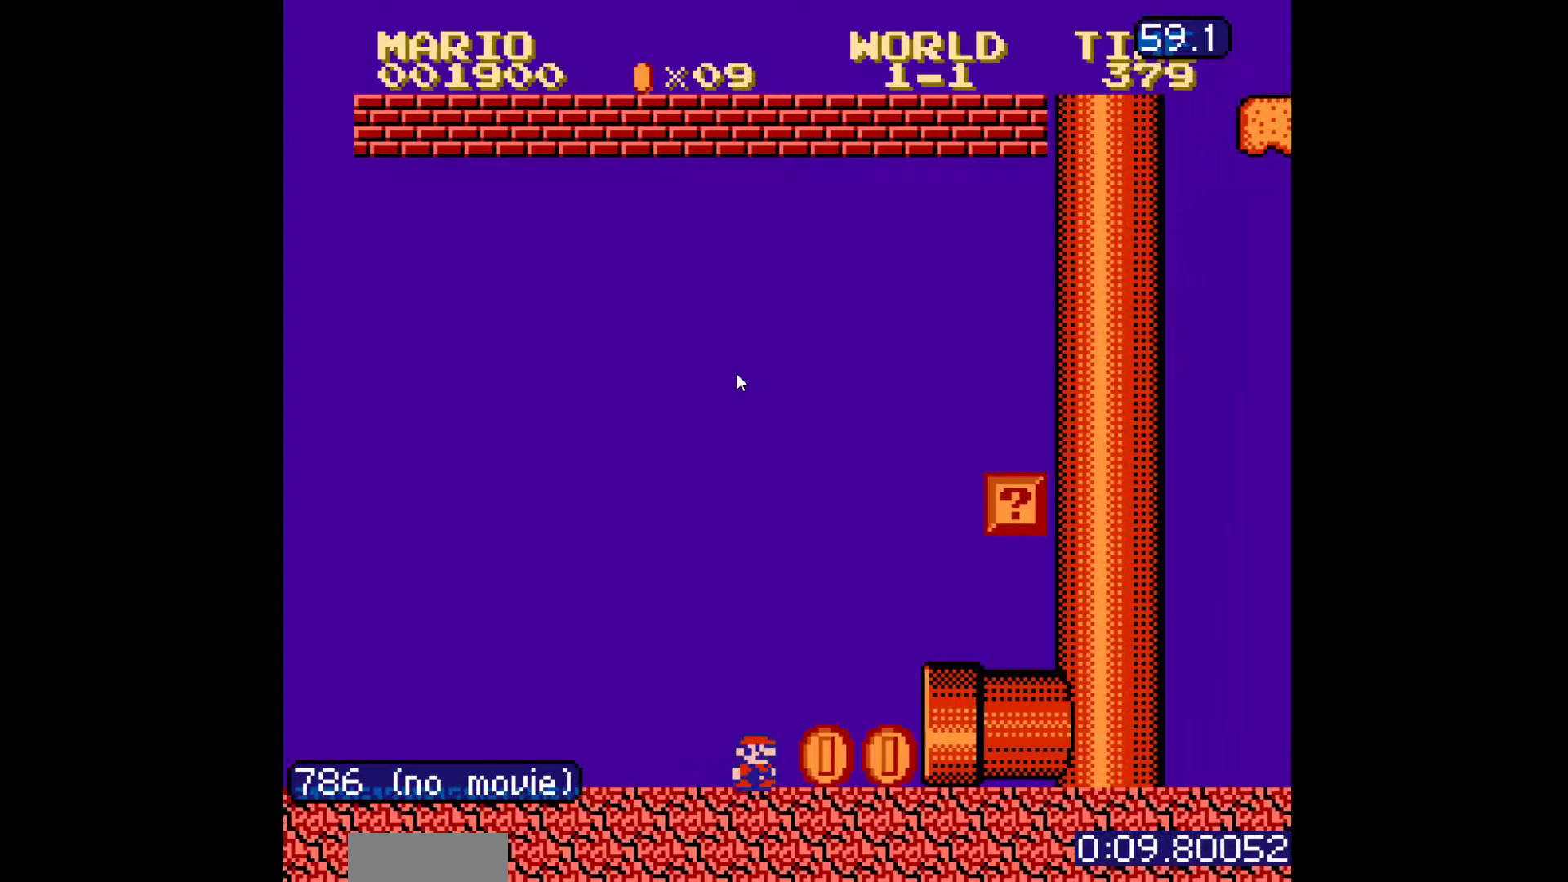
{"buttons": ["A", "B"], "events": [[67, "A", "down"], [150, "A", "up"], [483, "DPAD_RIGHT", "up"], [500, "A", "down"]]}
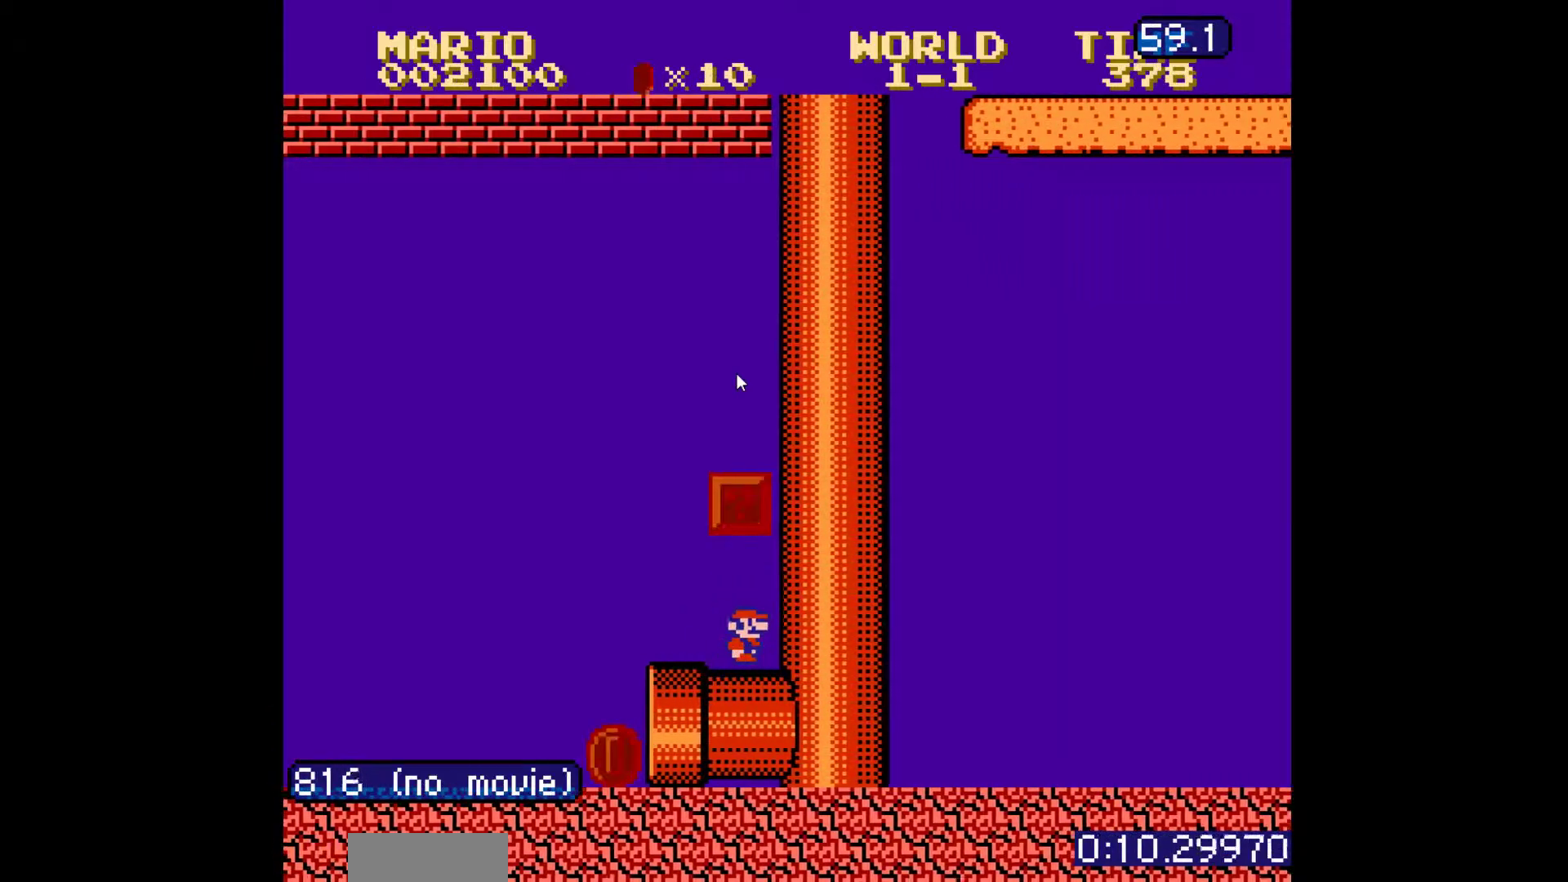
{"buttons": ["B"], "events": [[33, "DPAD_LEFT", "down"], [233, "A", "up"], [350, "DPAD_LEFT", "up"]]}
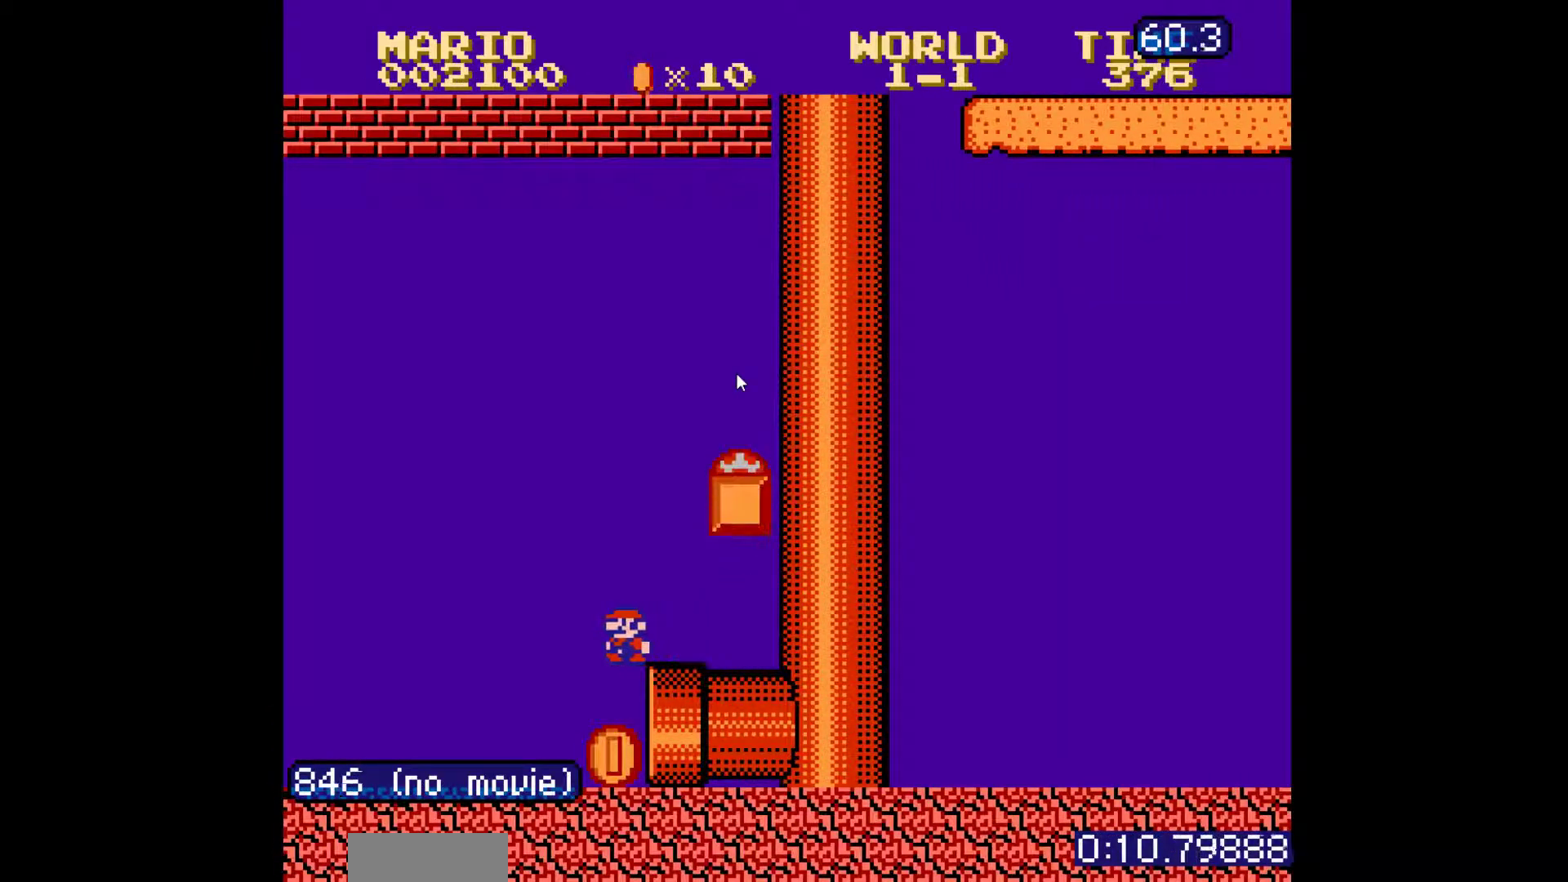
{"buttons": ["B"], "events": []}
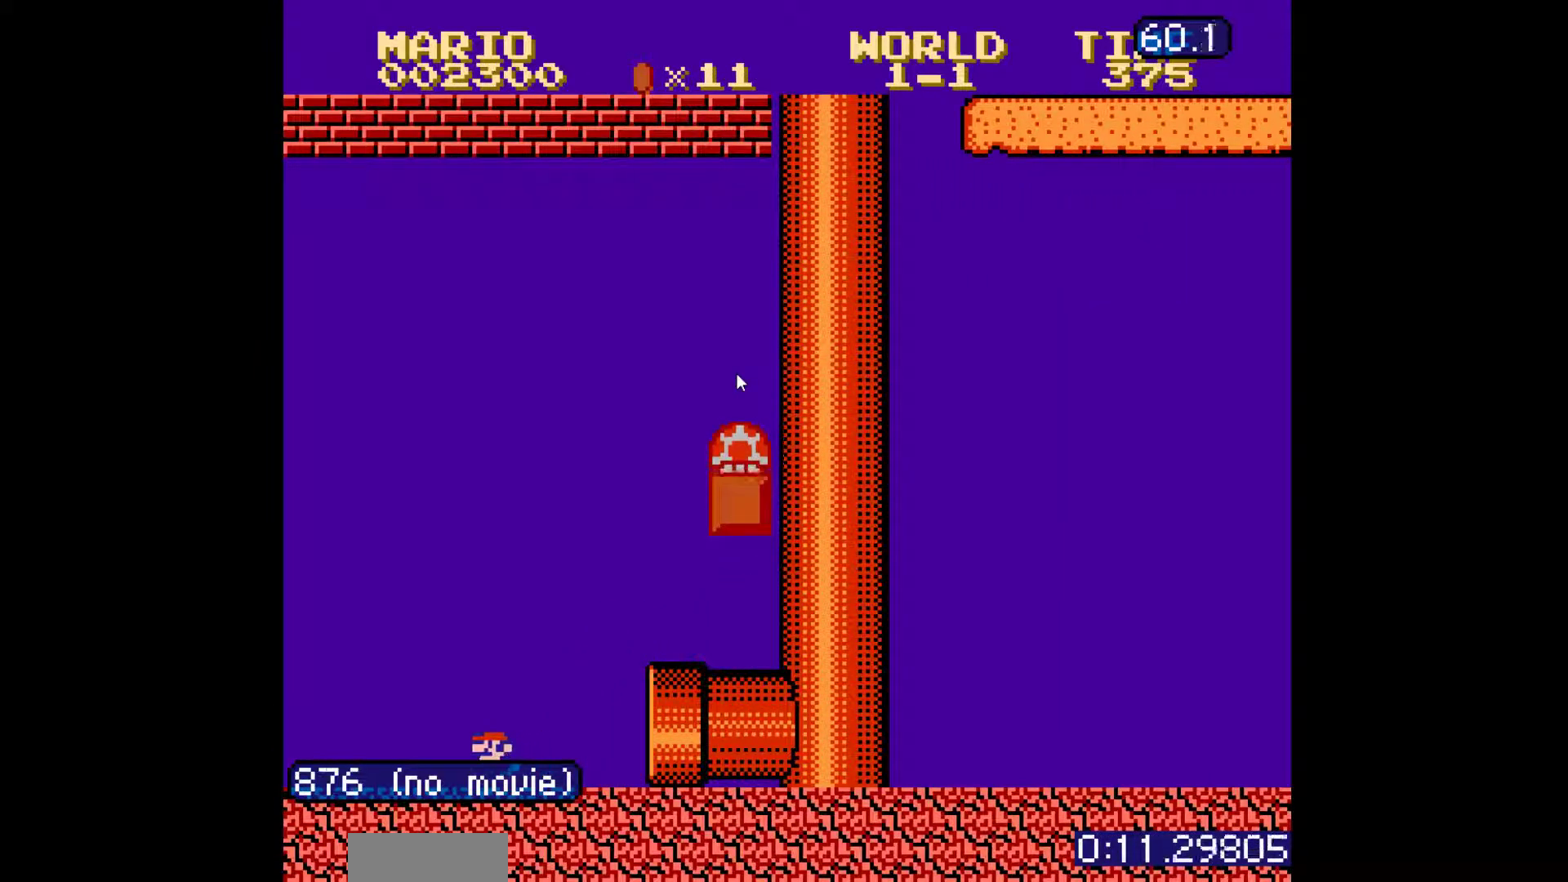
{"buttons": ["A", "B", "DPAD_RIGHT"], "events": [[233, "A", "down"], [267, "DPAD_RIGHT", "down"]]}
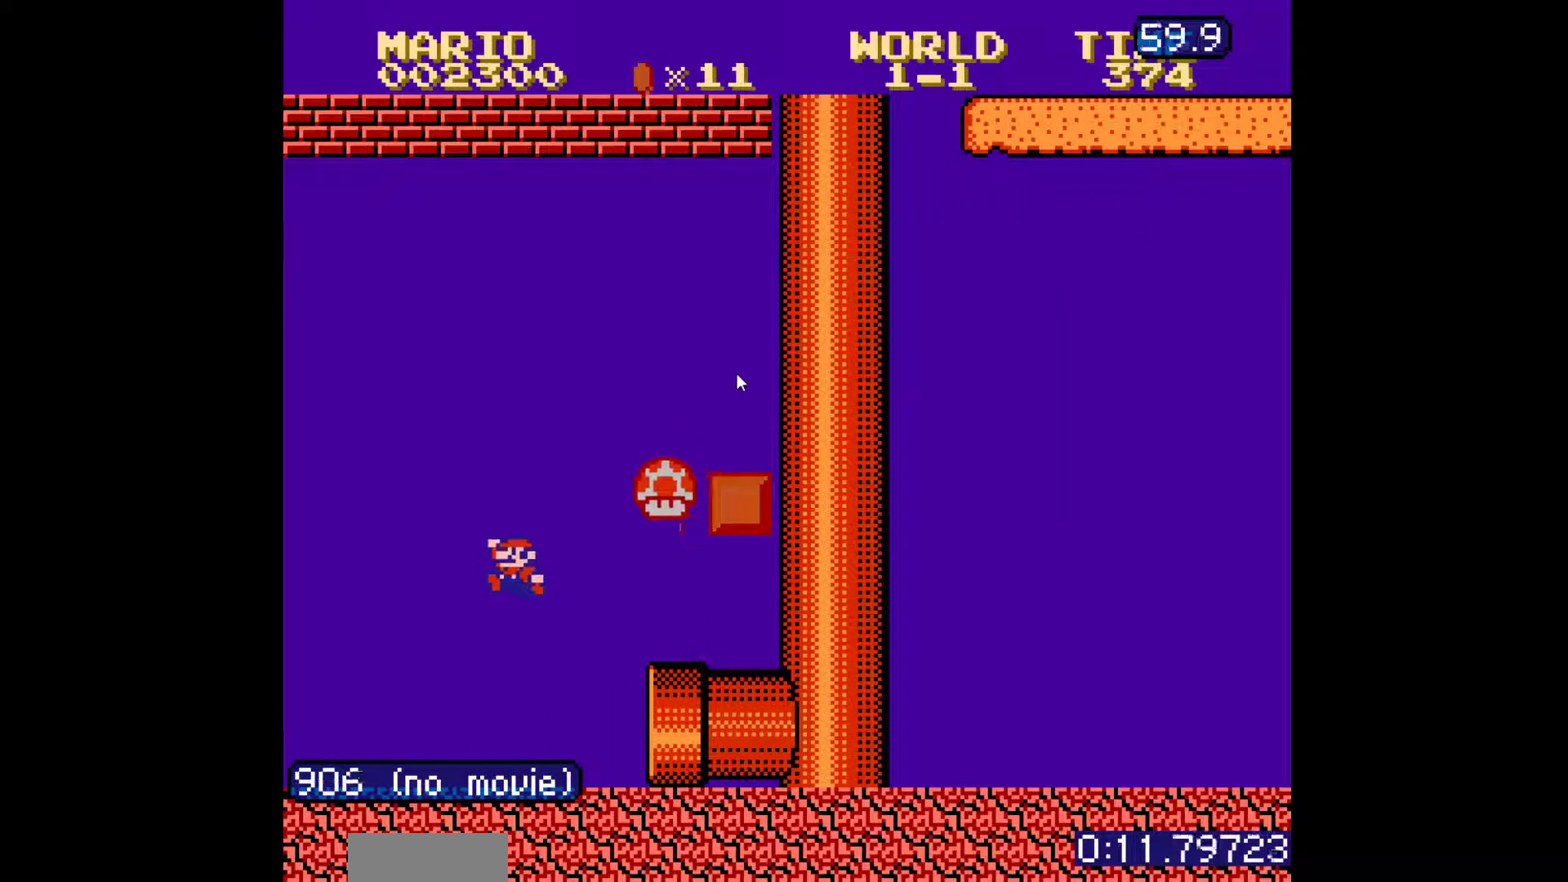
{"buttons": ["B", "DPAD_LEFT"], "events": [[67, "A", "up"], [367, "DPAD_RIGHT", "up"], [383, "DPAD_LEFT", "down"]]}
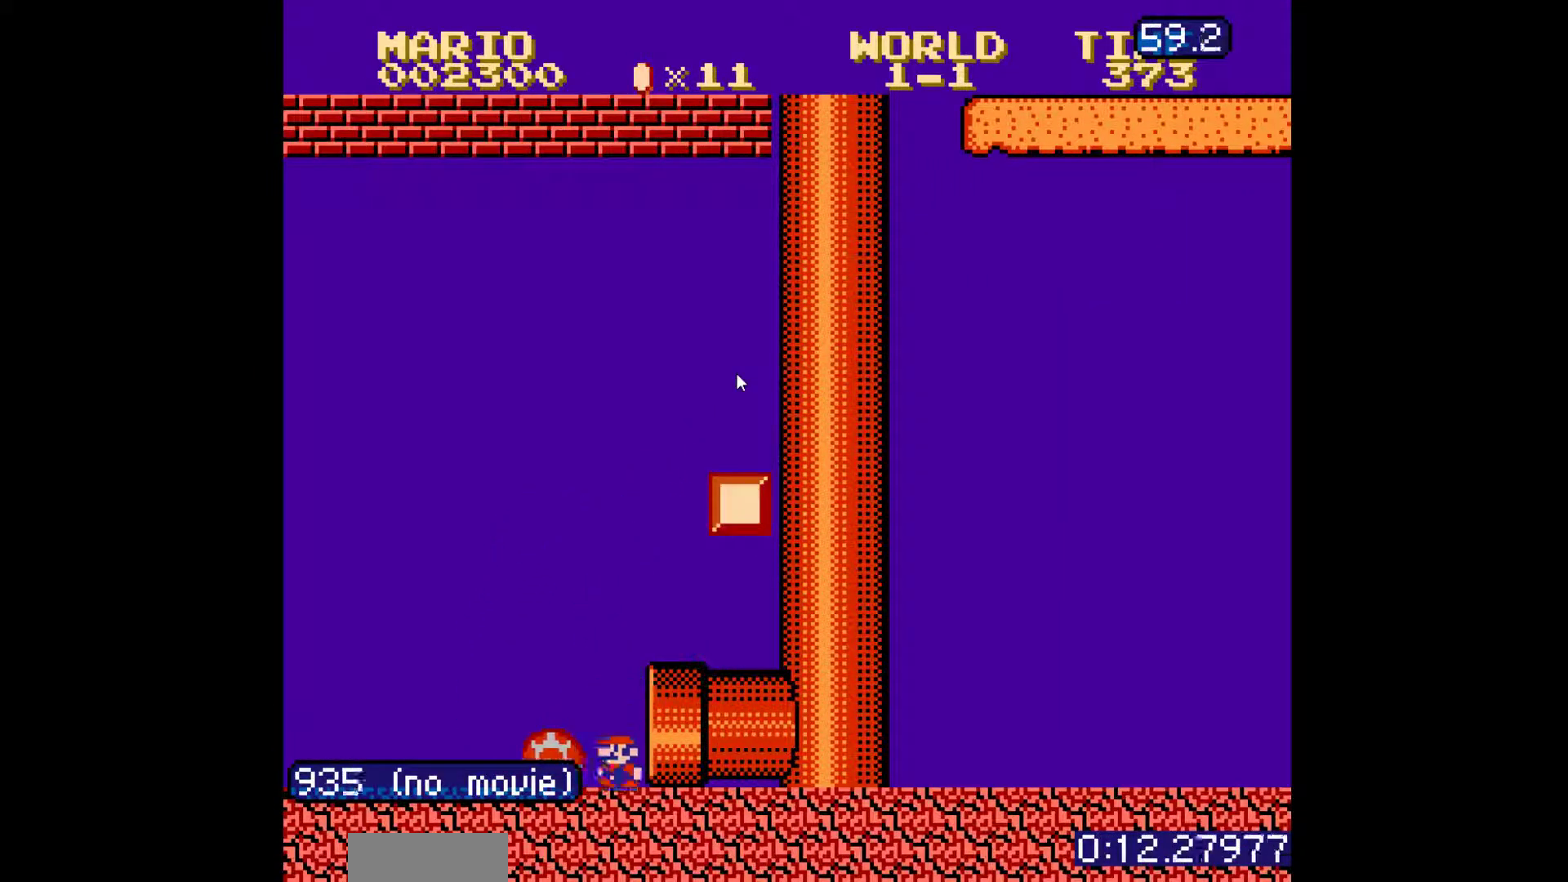
{"buttons": ["B", "DPAD_LEFT"], "events": [[17, "A", "down"], [250, "A", "up"]]}
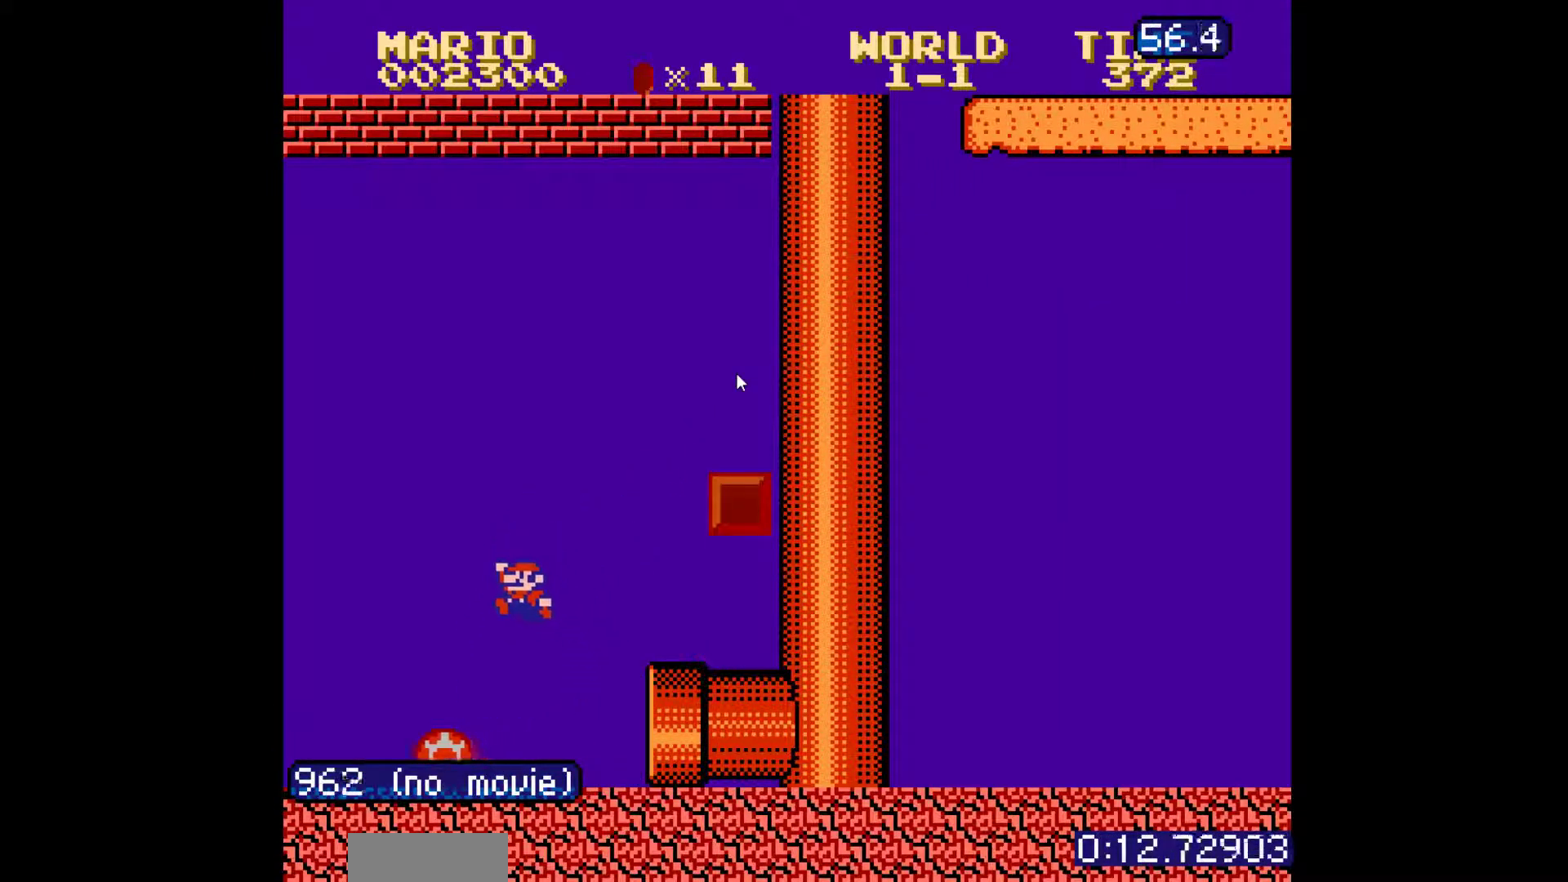
{"buttons": ["A", "B"], "events": [[250, "A", "down"], [383, "DPAD_LEFT", "up"]]}
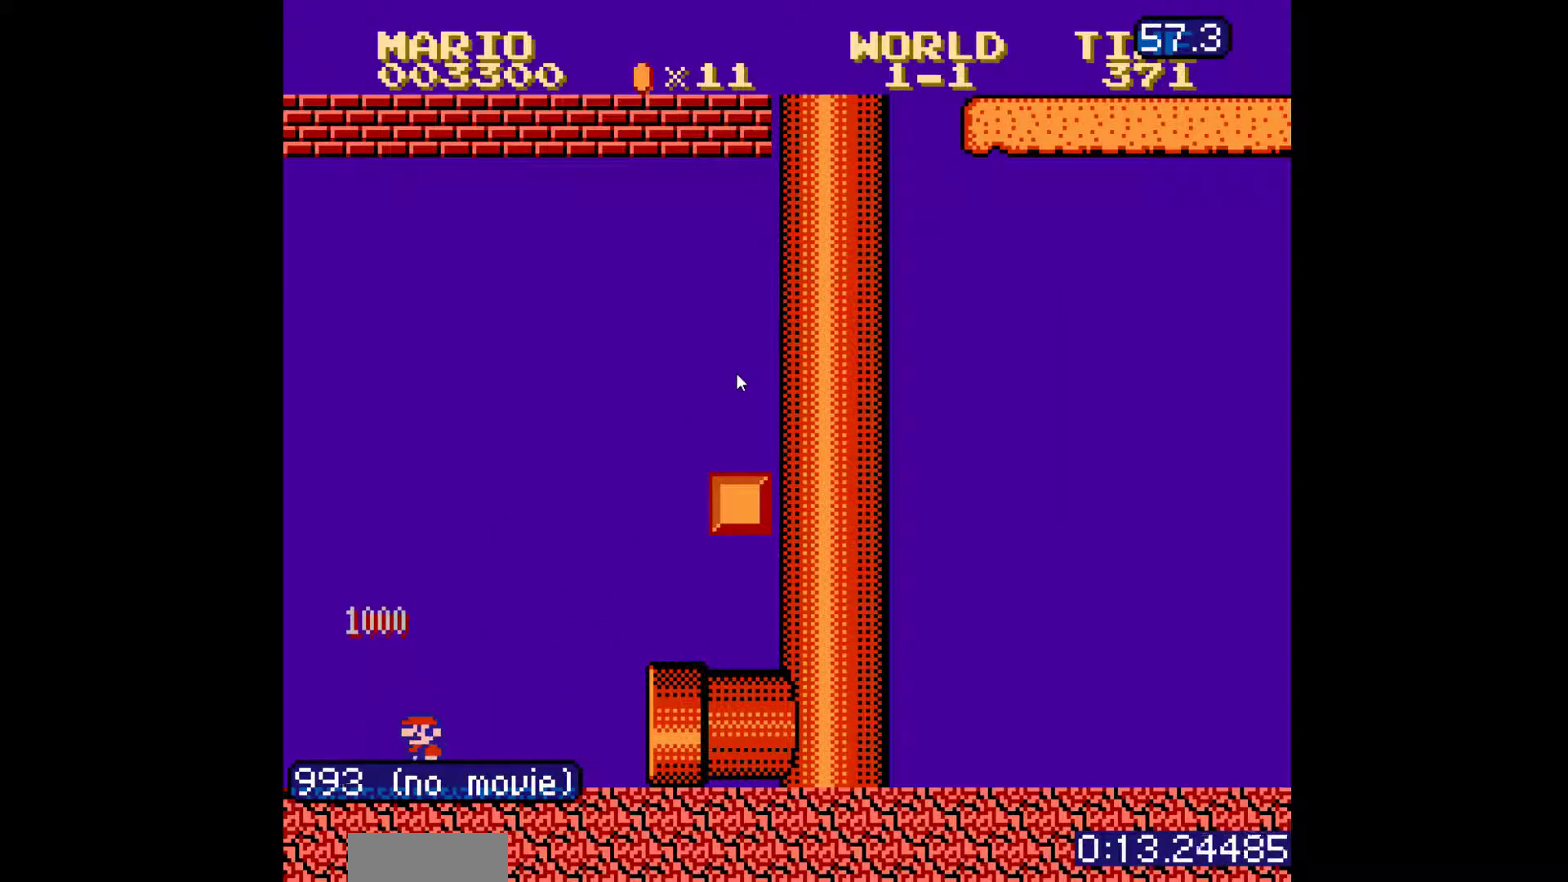
{"buttons": ["A", "B", "DPAD_RIGHT"], "events": [[83, "DPAD_RIGHT", "down"]]}
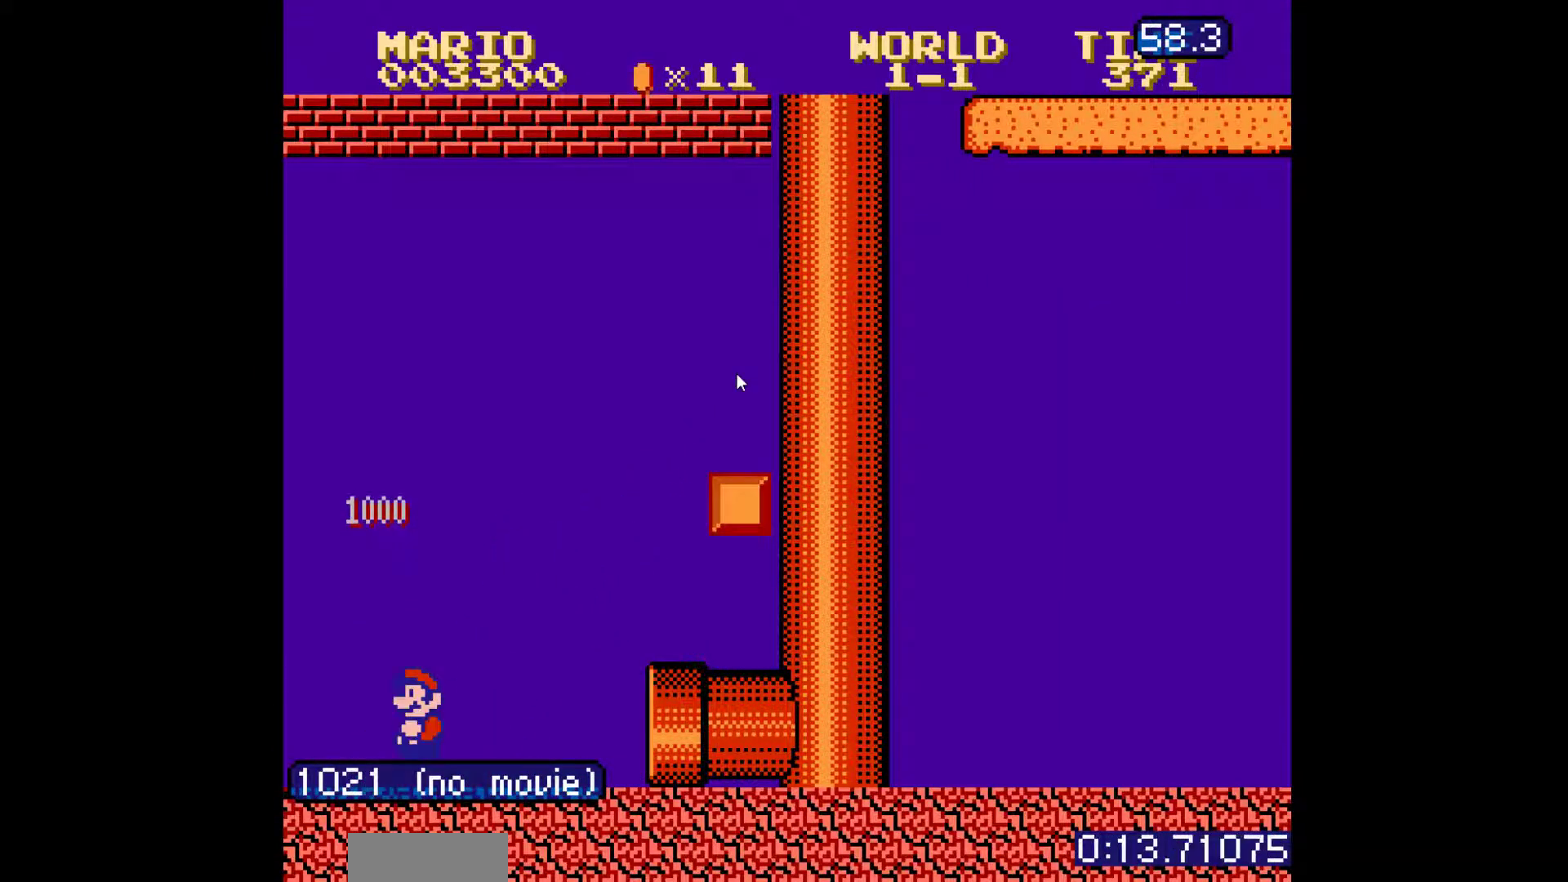
{"buttons": ["A", "B", "DPAD_RIGHT"], "events": []}
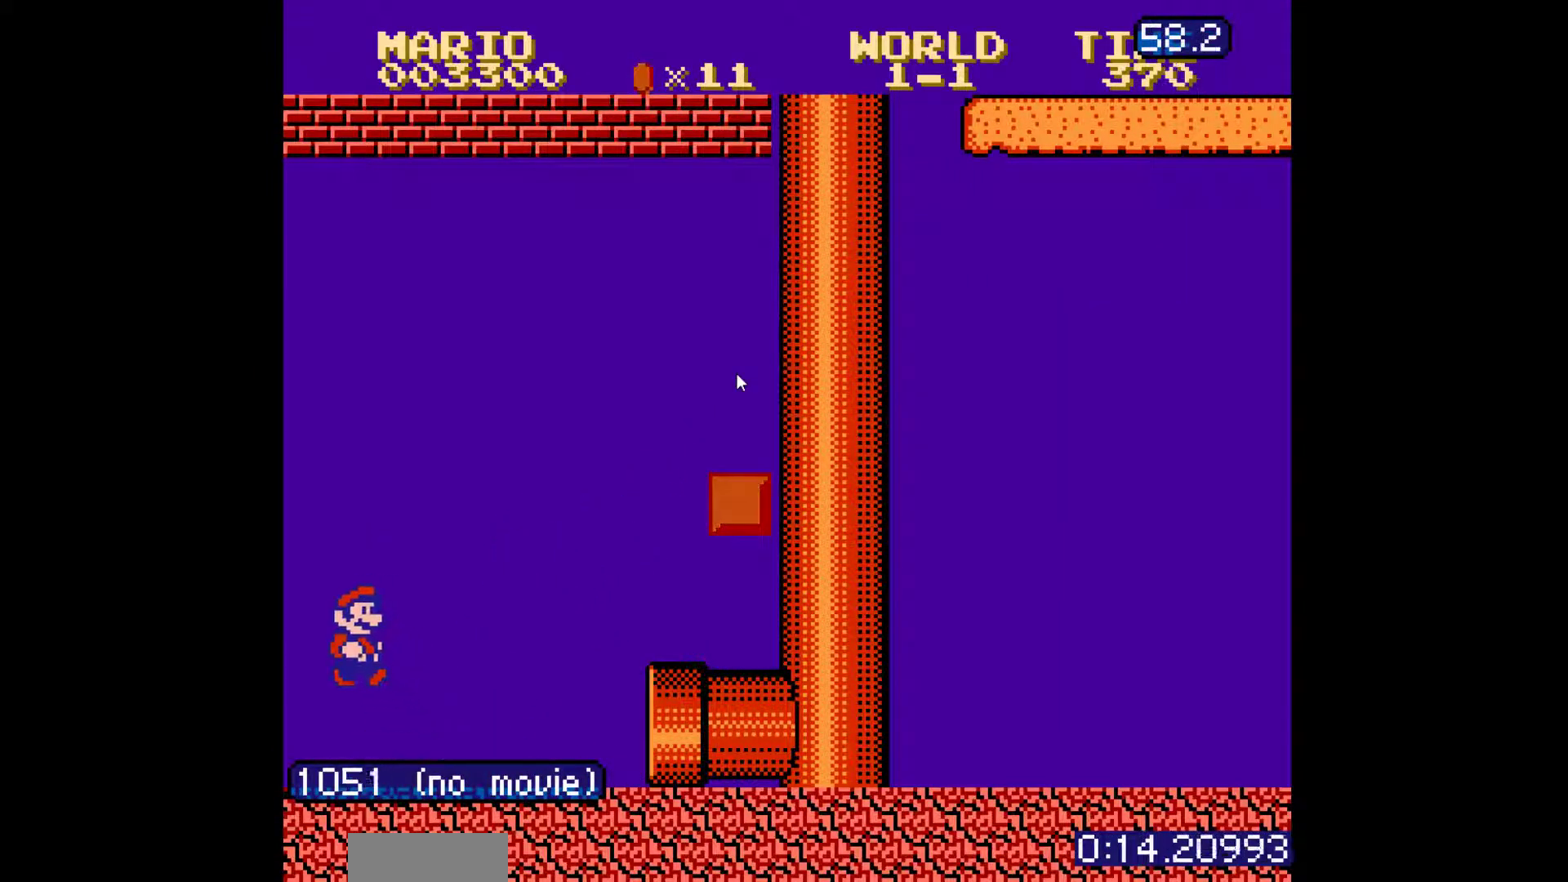
{"buttons": [], "events": [[250, "A", "up"], [250, "B", "up"], [283, "DPAD_RIGHT", "up"]]}
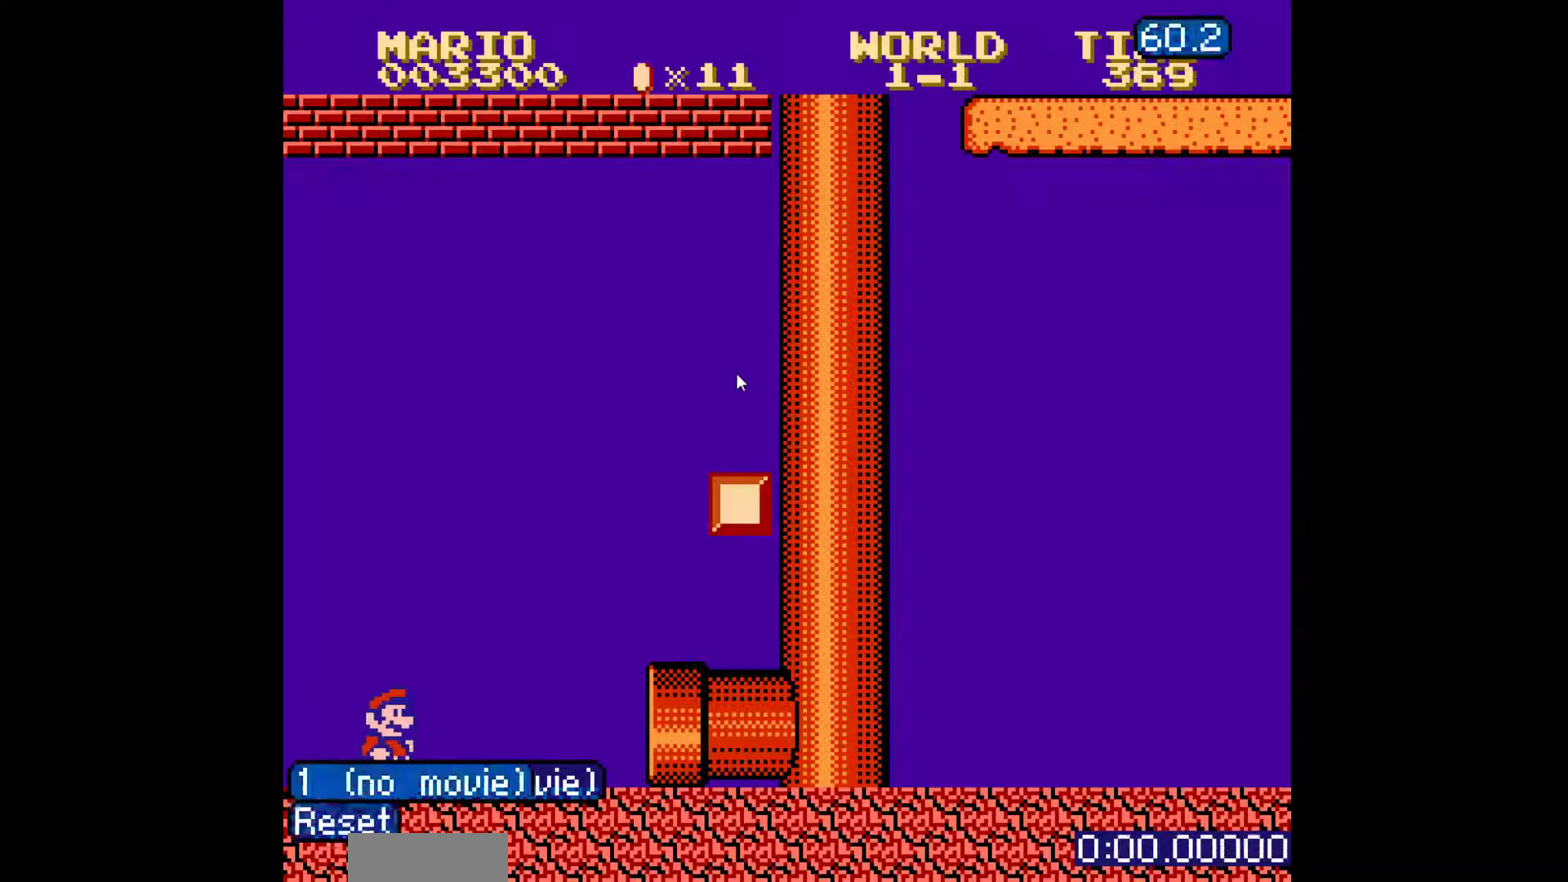
{"buttons": [], "events": []}